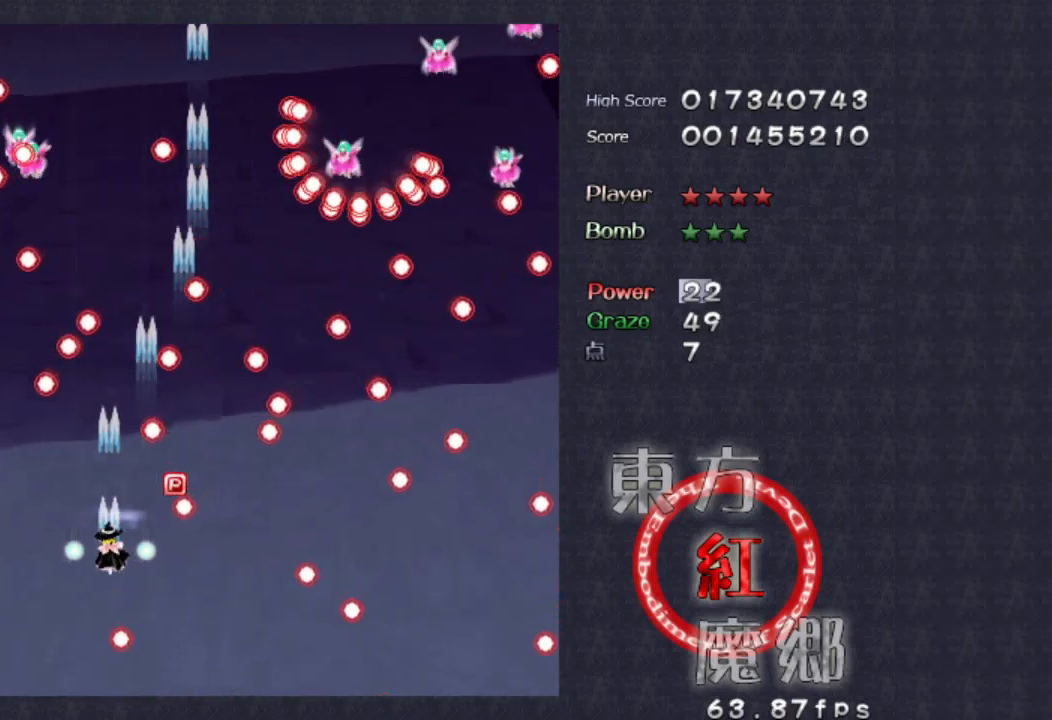
Gameplay with a controller (Xbox layout); each line is a JSON object with the inputs held at the frame after it. "events" lists button and stick changes between this image and that frame as [ms after this image, input, new state], when the widget could be followed in between. Not read: L1 L3 R1 R3 right_stick.
{"buttons": [], "left_stick": "down", "events": [[67, "left_stick", "down-right"], [133, "left_stick", "right"], [267, "left_stick", "center"], [467, "left_stick", "down"]]}
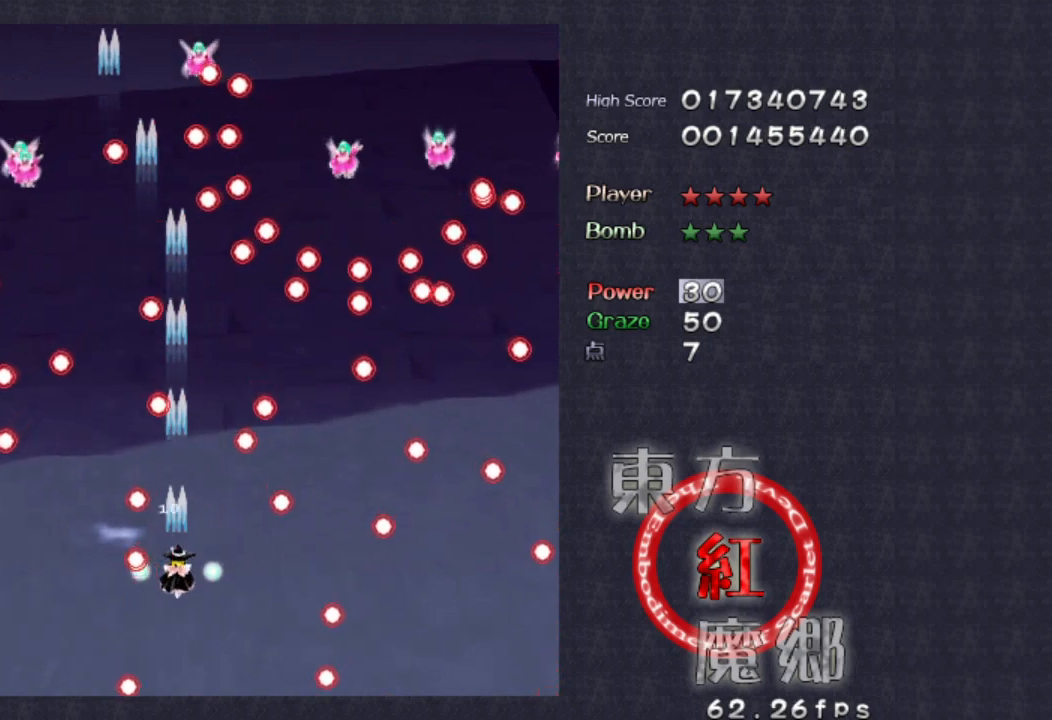
{"buttons": [], "left_stick": "up-left", "events": [[100, "left_stick", "center"], [367, "left_stick", "up-right"], [500, "left_stick", "up-left"]]}
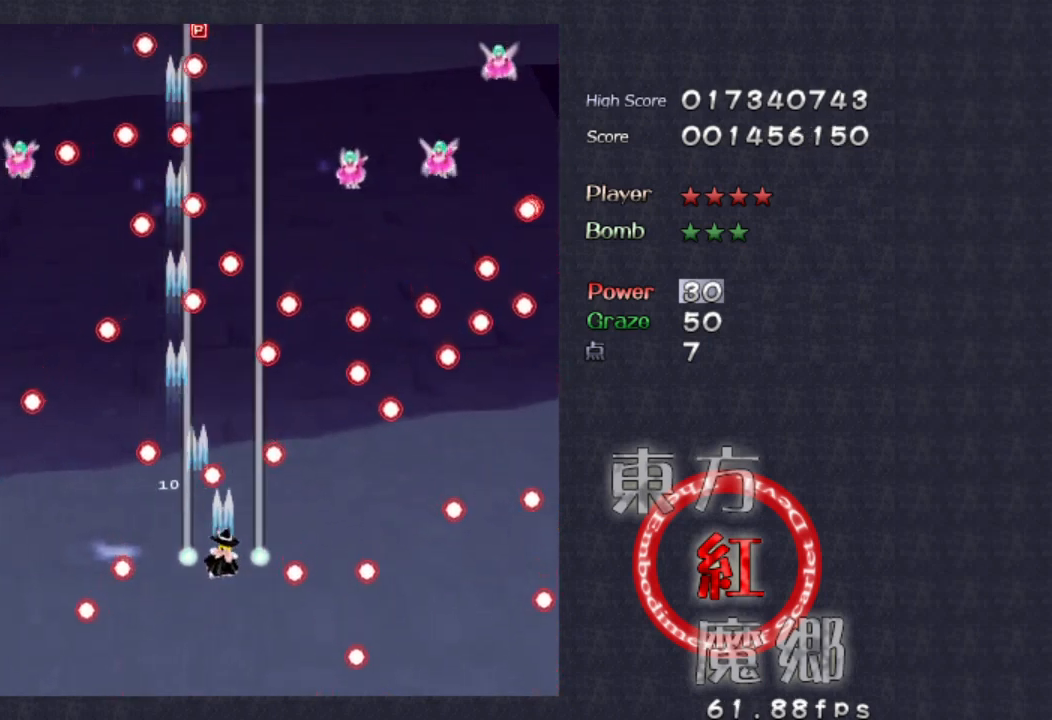
{"buttons": [], "left_stick": "right", "events": [[33, "left_stick", "center"], [300, "left_stick", "down-right"], [433, "left_stick", "right"]]}
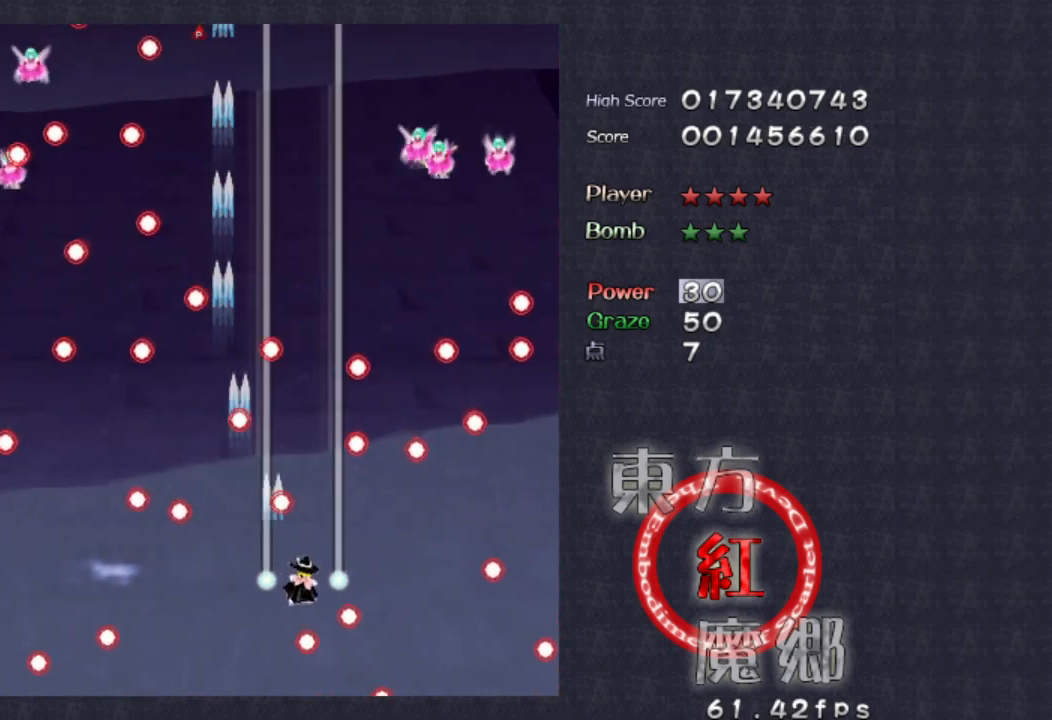
{"buttons": [], "left_stick": "center", "events": [[167, "left_stick", "center"], [333, "left_stick", "right"], [500, "left_stick", "center"]]}
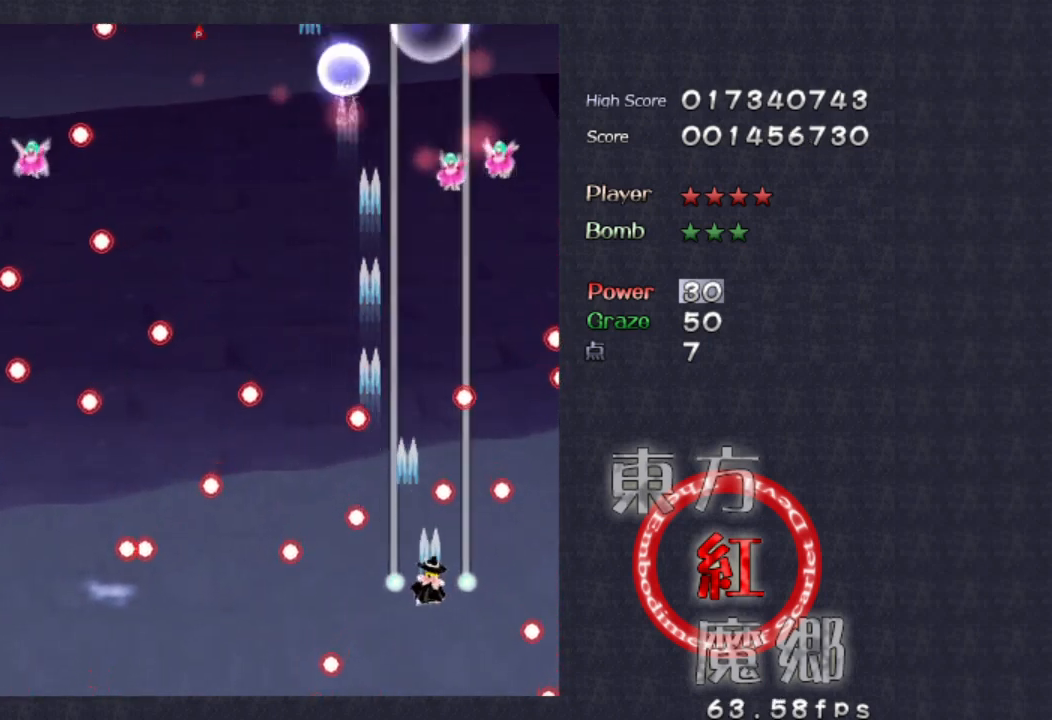
{"buttons": [], "left_stick": "up", "events": [[433, "left_stick", "up"]]}
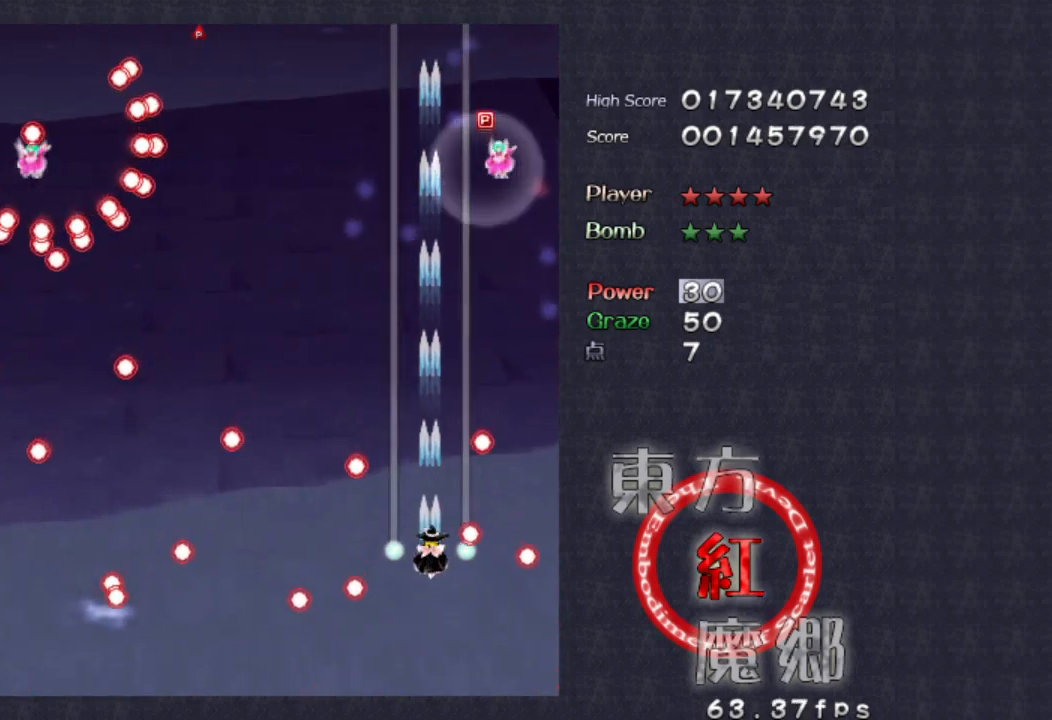
{"buttons": [], "left_stick": "center", "events": [[367, "left_stick", "right"], [467, "left_stick", "center"]]}
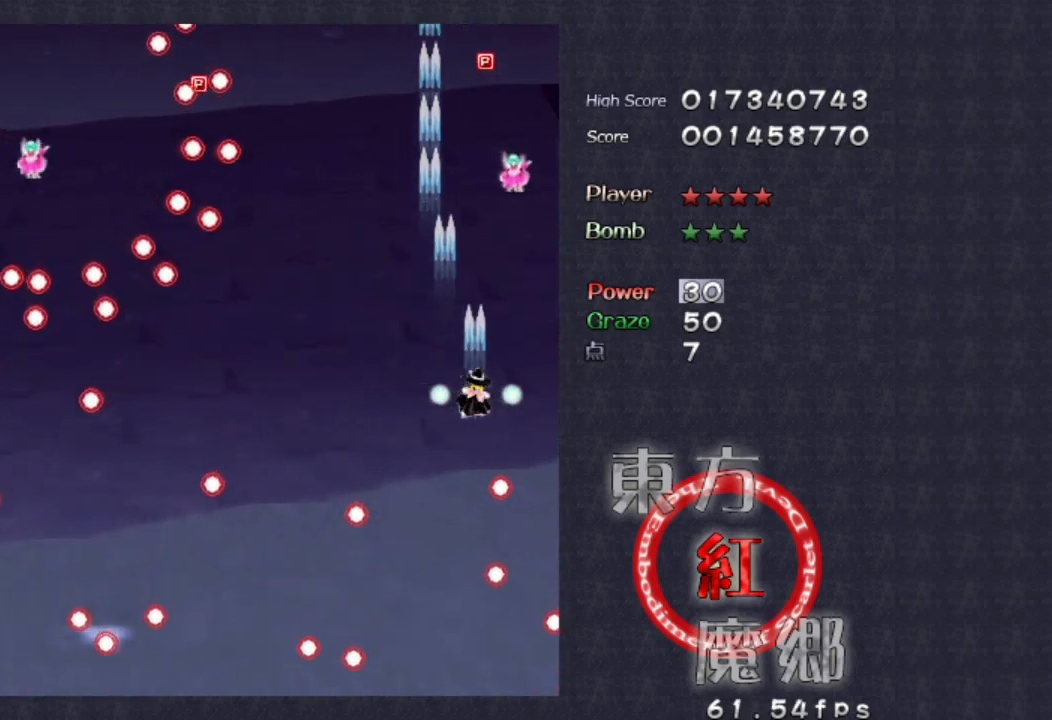
{"buttons": [], "left_stick": "left", "events": [[233, "left_stick", "right"], [367, "left_stick", "down-left"], [467, "left_stick", "left"]]}
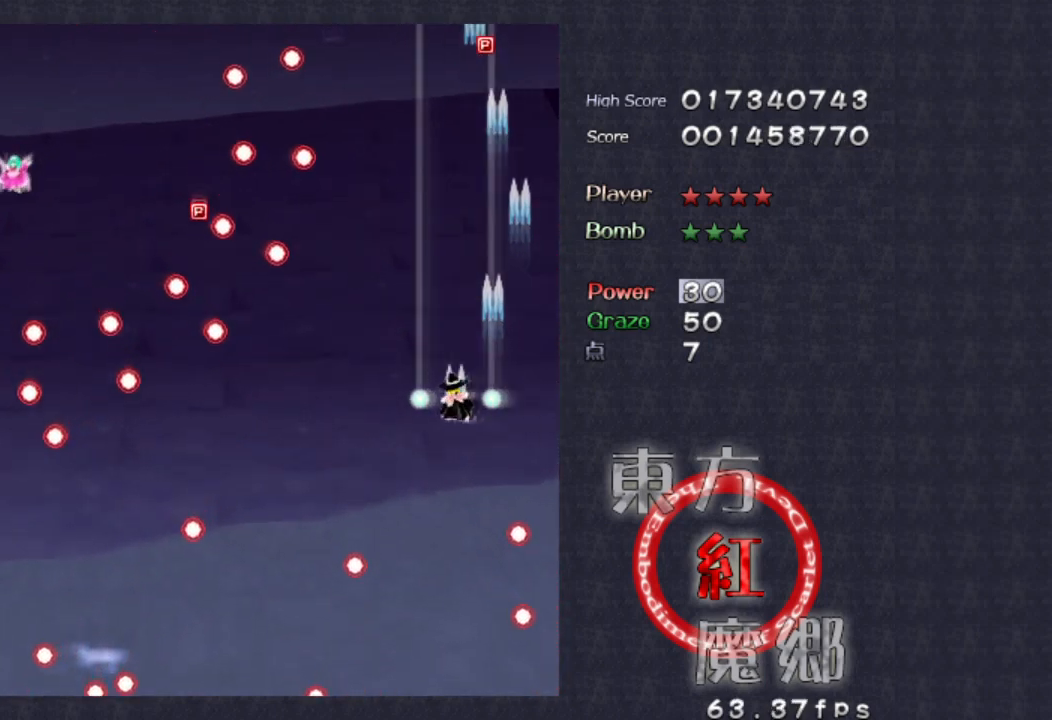
{"buttons": [], "left_stick": "left", "events": [[133, "left_stick", "down-left"], [433, "left_stick", "left"]]}
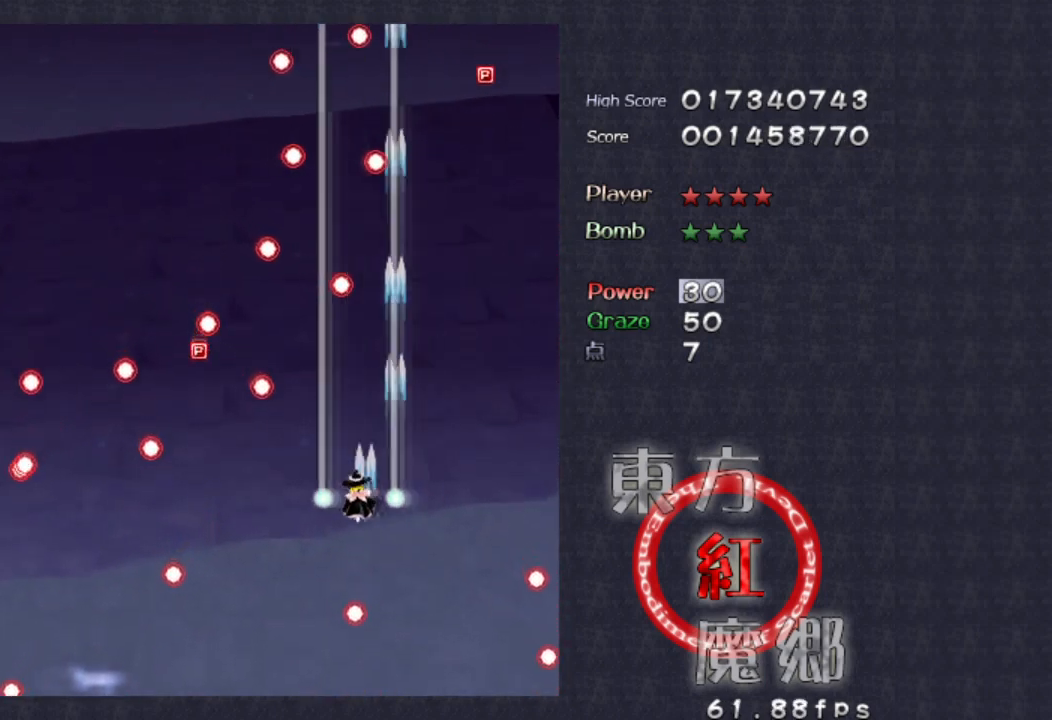
{"buttons": [], "left_stick": "center", "events": [[67, "left_stick", "down-left"], [200, "left_stick", "down"], [333, "left_stick", "down-left"], [433, "left_stick", "center"]]}
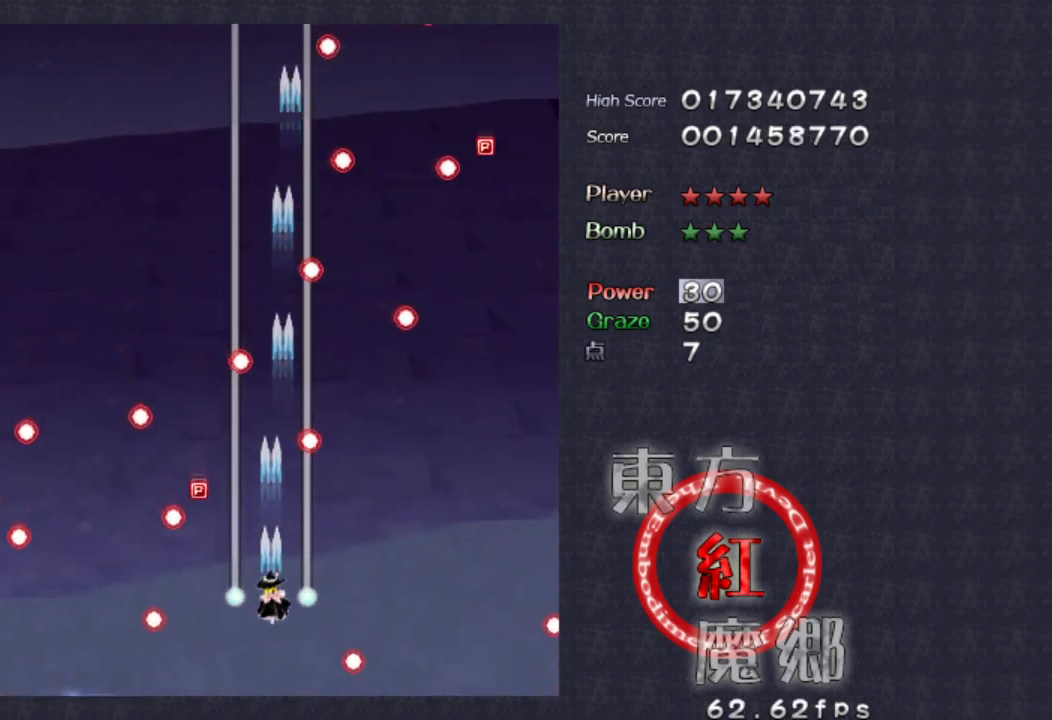
{"buttons": [], "left_stick": "center", "events": [[33, "left_stick", "down-left"], [267, "left_stick", "center"]]}
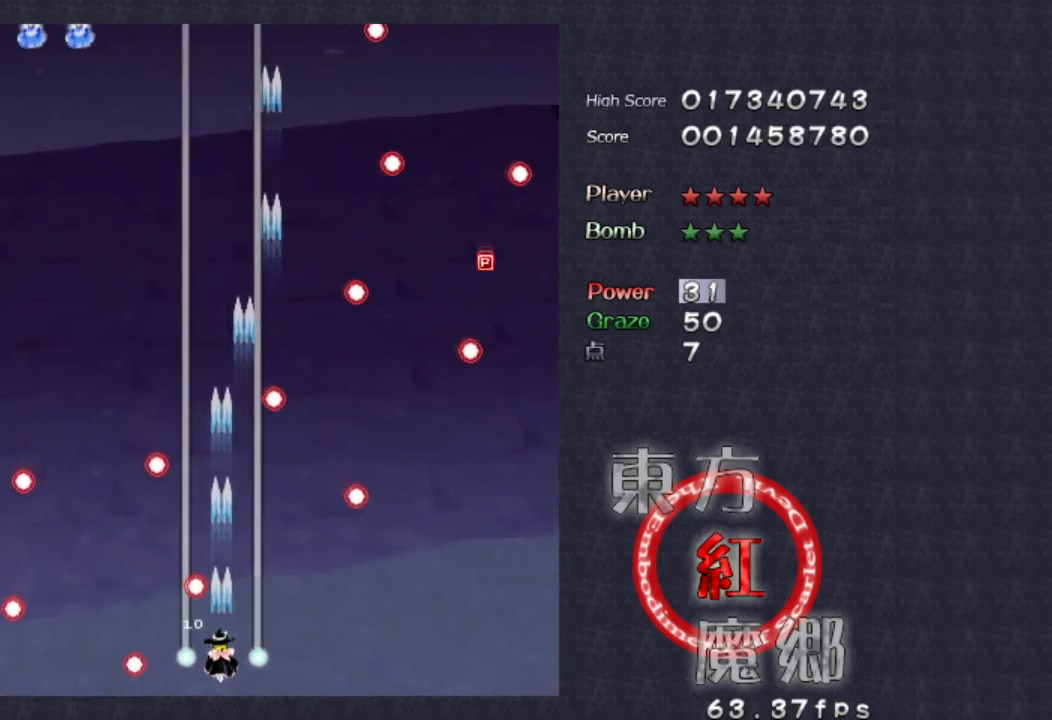
{"buttons": [], "left_stick": "right", "events": [[100, "left_stick", "right"]]}
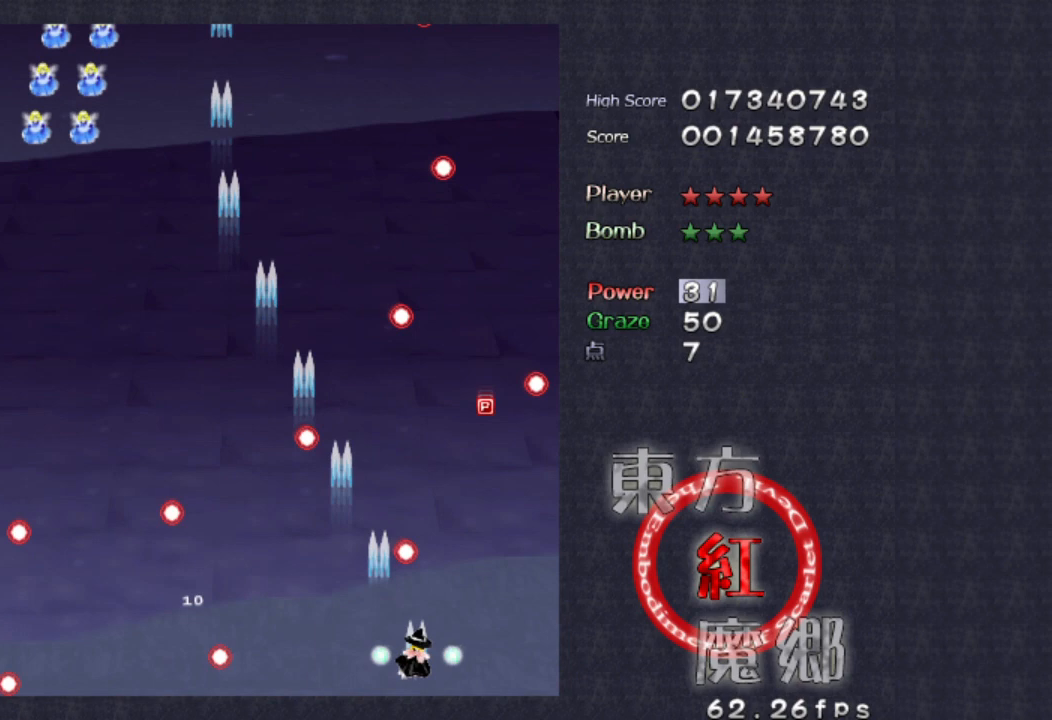
{"buttons": [], "left_stick": "center", "events": [[200, "left_stick", "left"], [400, "left_stick", "center"]]}
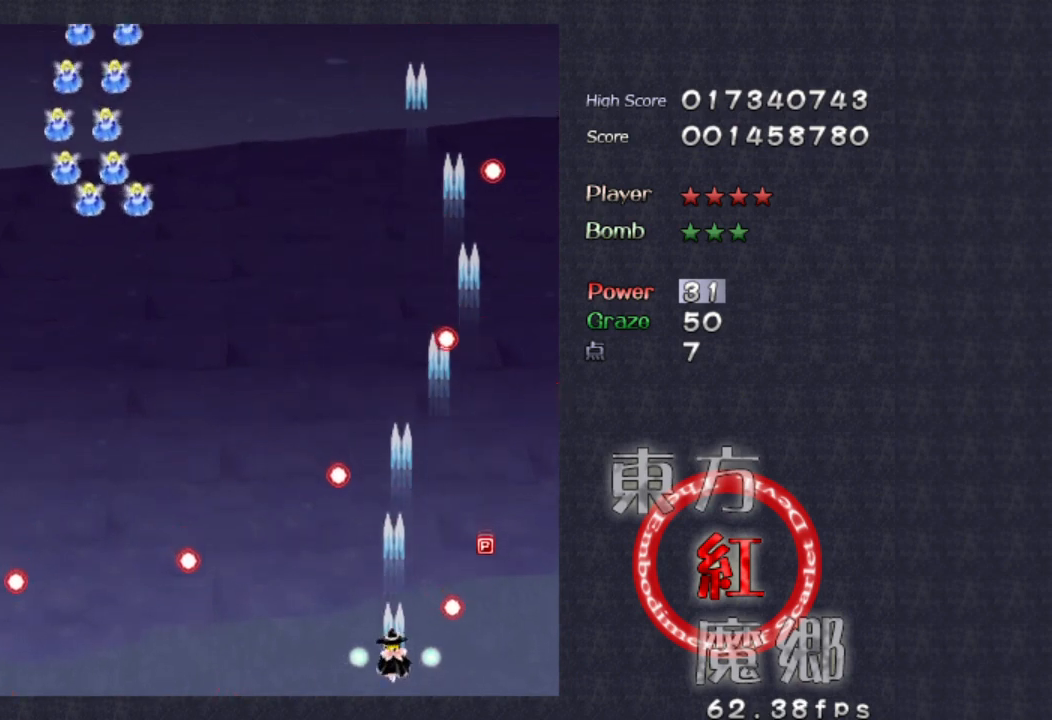
{"buttons": [], "left_stick": "right", "events": [[100, "left_stick", "right"], [167, "left_stick", "center"], [500, "left_stick", "right"]]}
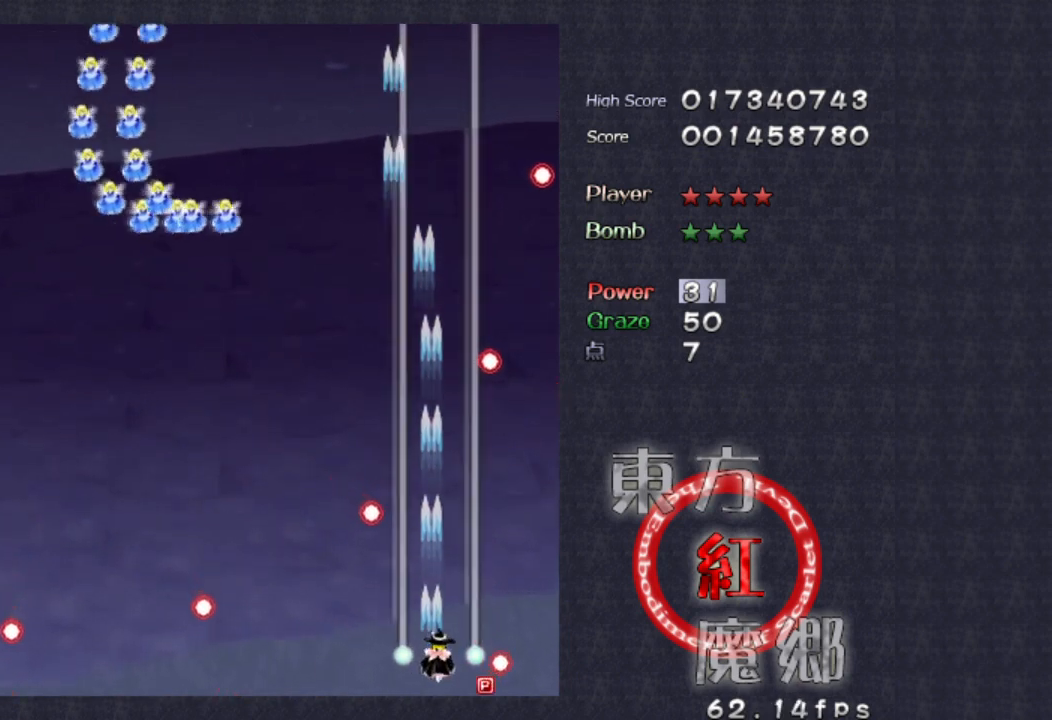
{"buttons": [], "left_stick": "up-left", "events": [[133, "left_stick", "up-left"], [233, "left_stick", "left"], [500, "left_stick", "up-left"]]}
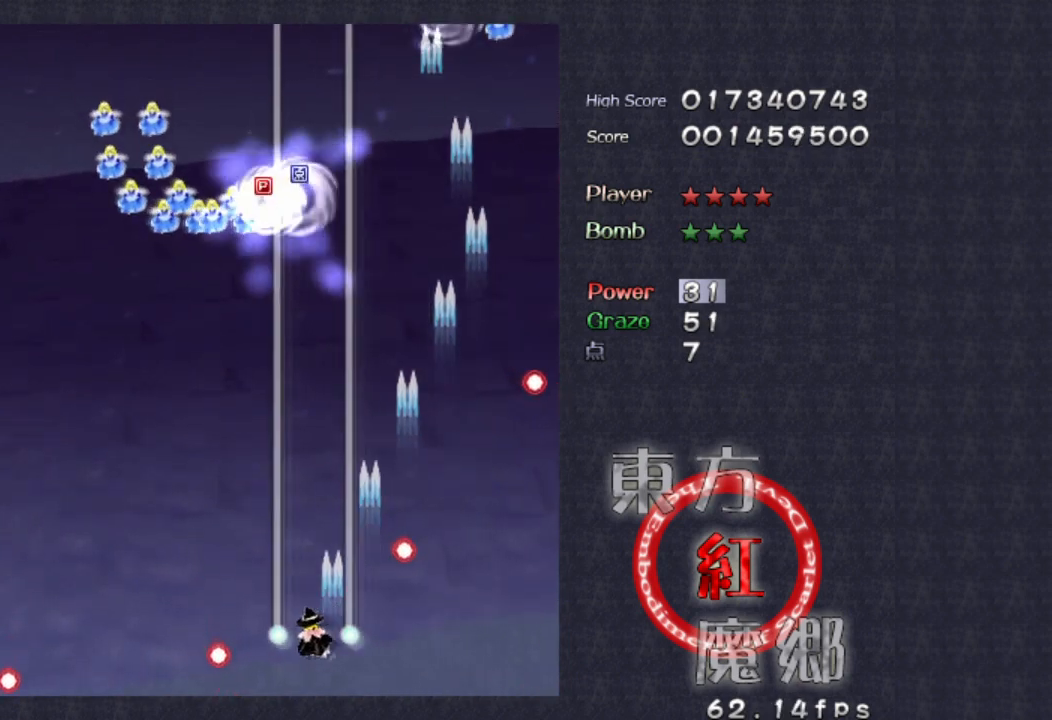
{"buttons": [], "left_stick": "right", "events": [[200, "left_stick", "left"], [433, "left_stick", "down-right"], [500, "left_stick", "right"]]}
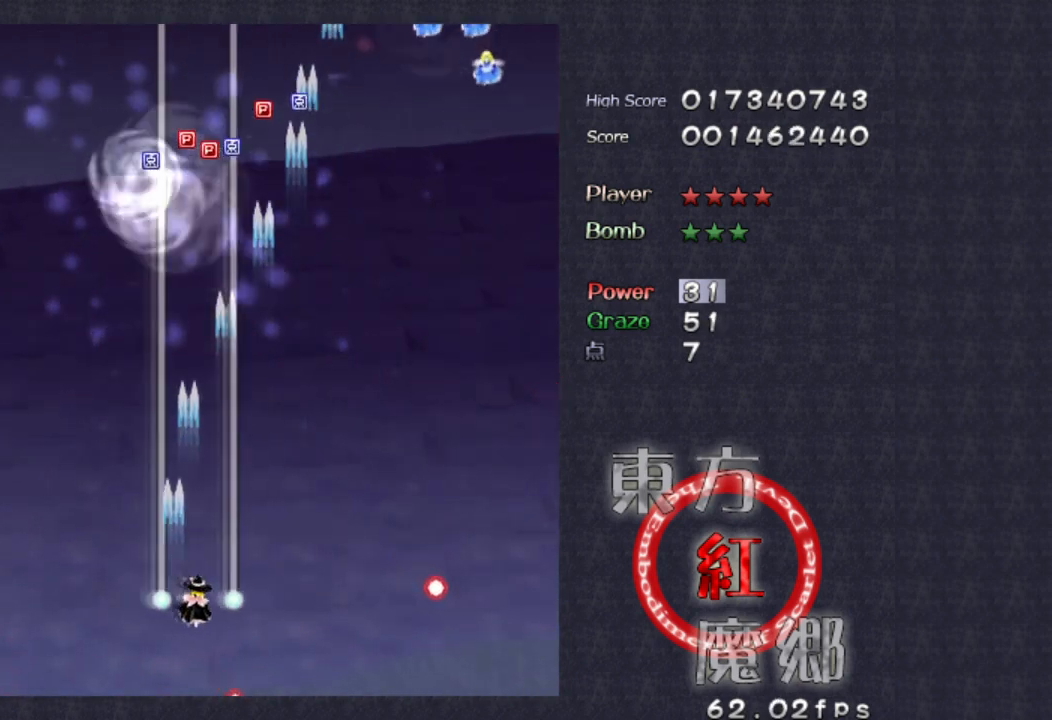
{"buttons": [], "left_stick": "right", "events": []}
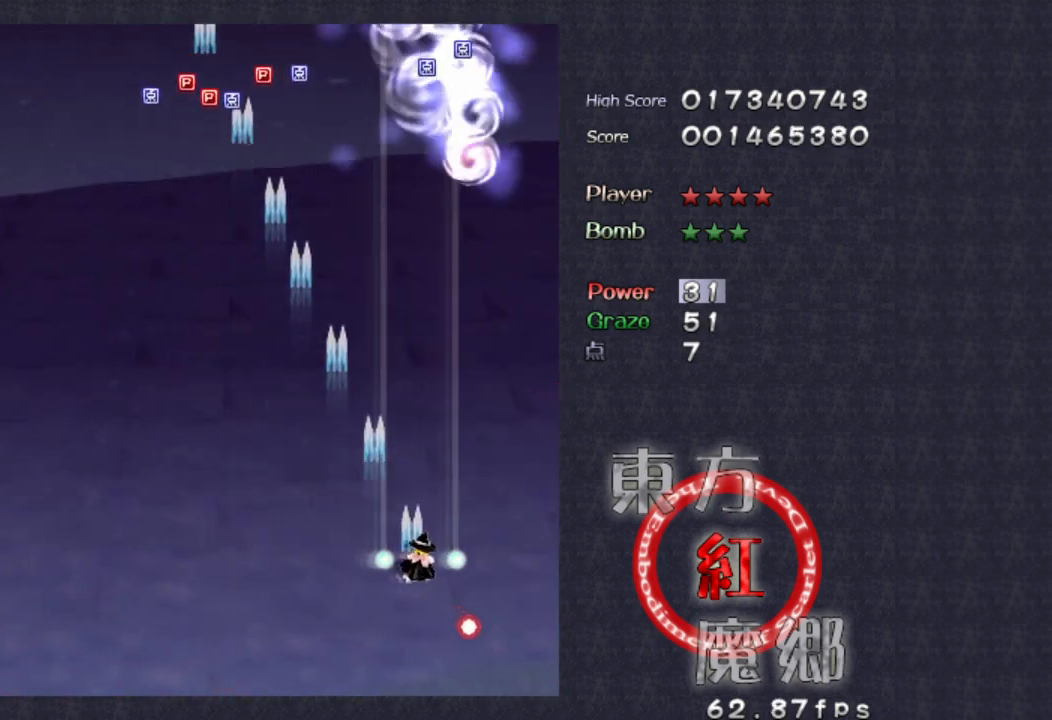
{"buttons": [], "left_stick": "left", "events": [[233, "left_stick", "center"], [367, "left_stick", "left"]]}
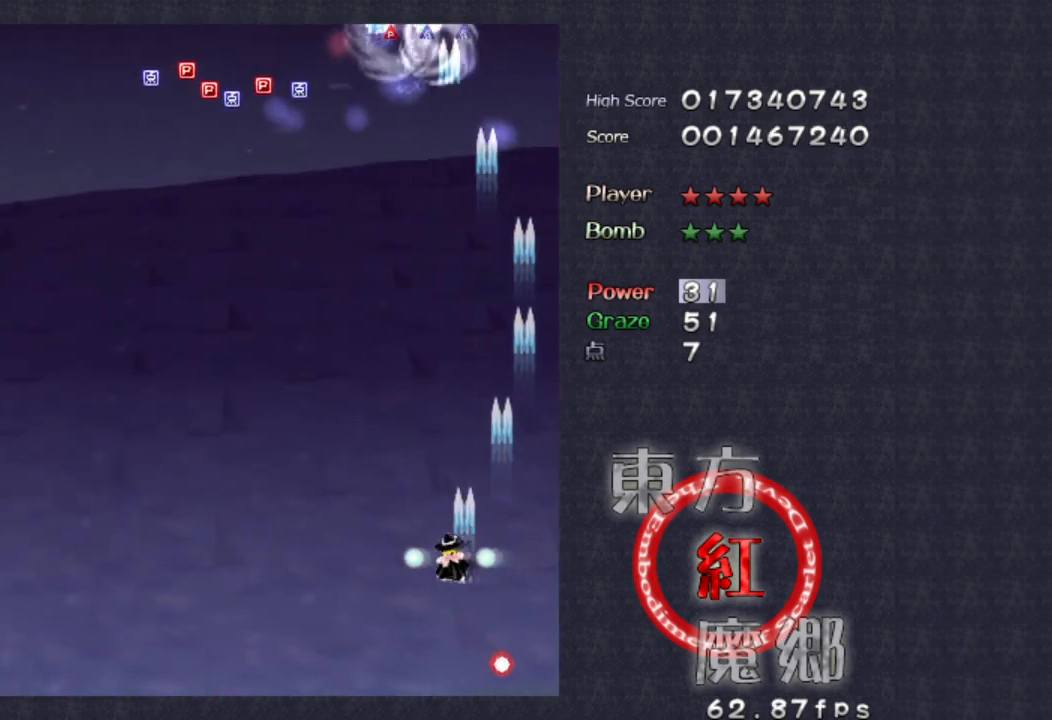
{"buttons": [], "left_stick": "left", "events": [[133, "left_stick", "up"], [333, "left_stick", "up-left"], [467, "left_stick", "left"]]}
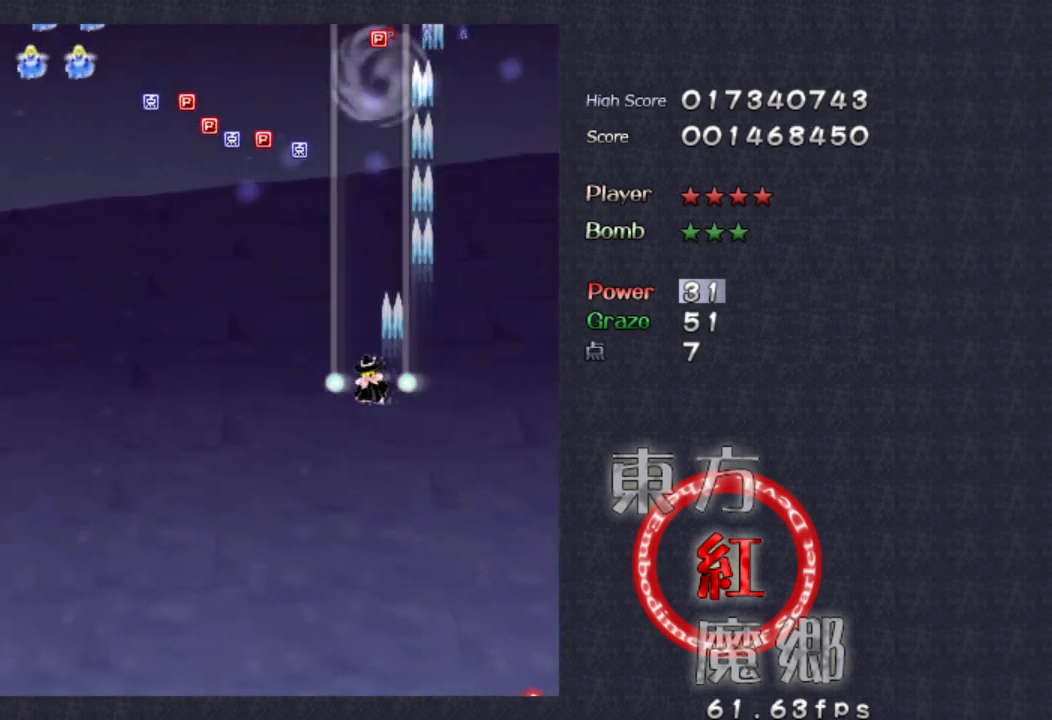
{"buttons": [], "left_stick": "up-left", "events": [[100, "left_stick", "up-left"], [233, "left_stick", "up"], [467, "left_stick", "up-left"]]}
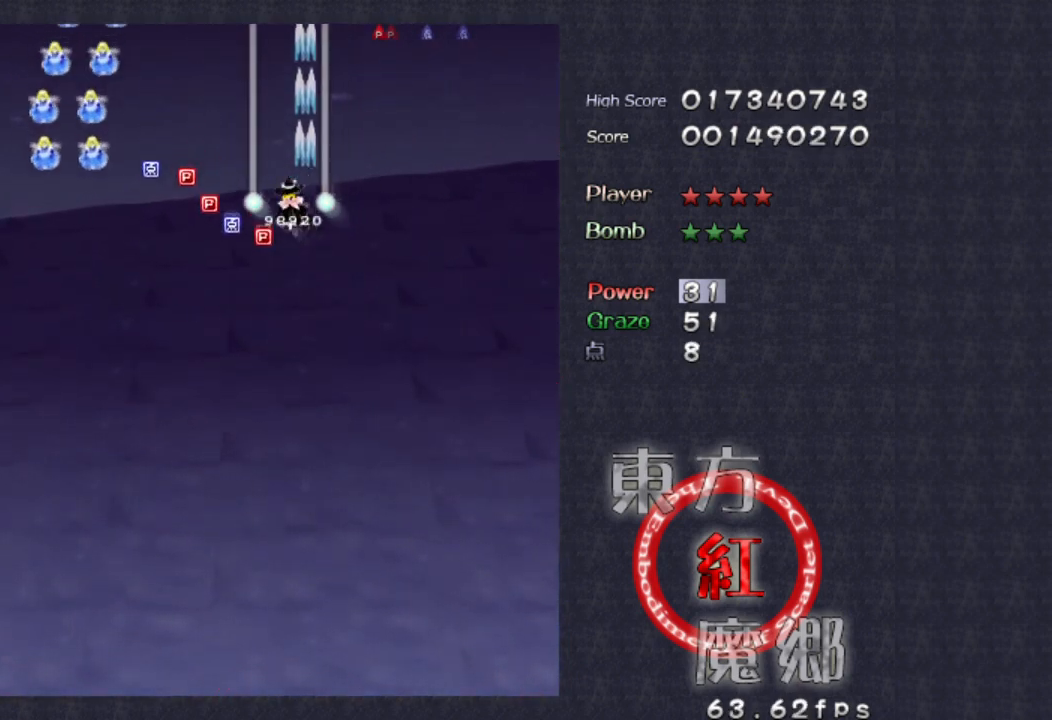
{"buttons": [], "left_stick": "down", "events": [[33, "left_stick", "left"], [167, "left_stick", "down-left"], [267, "left_stick", "down"]]}
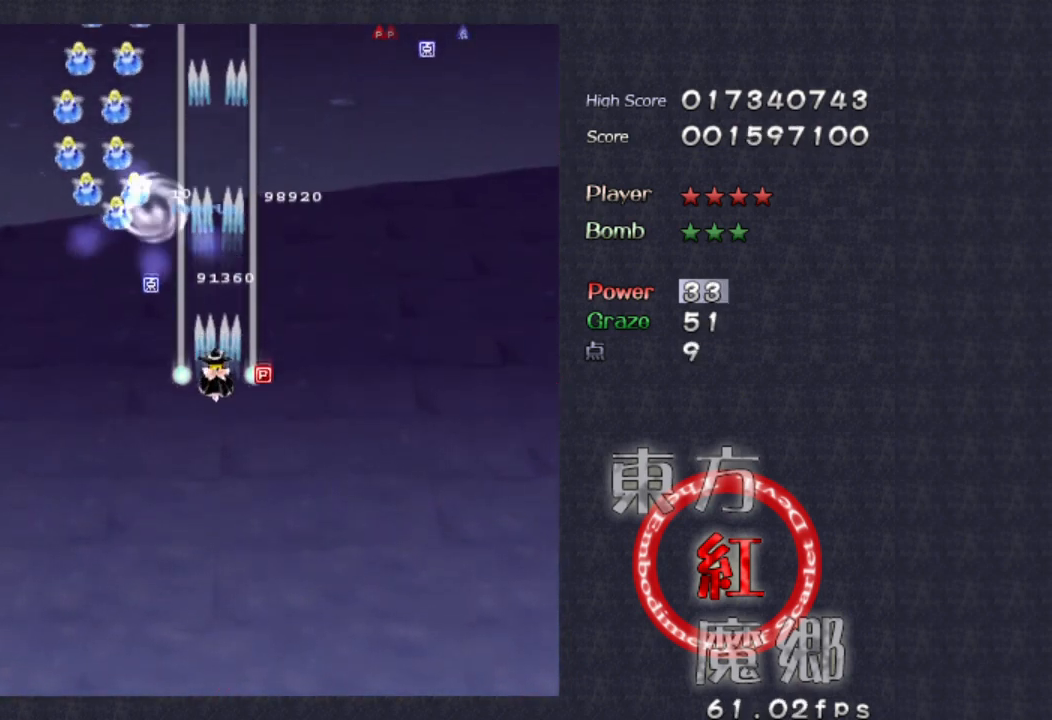
{"buttons": [], "left_stick": "left", "events": [[33, "left_stick", "down-right"], [233, "left_stick", "down-left"], [400, "left_stick", "left"]]}
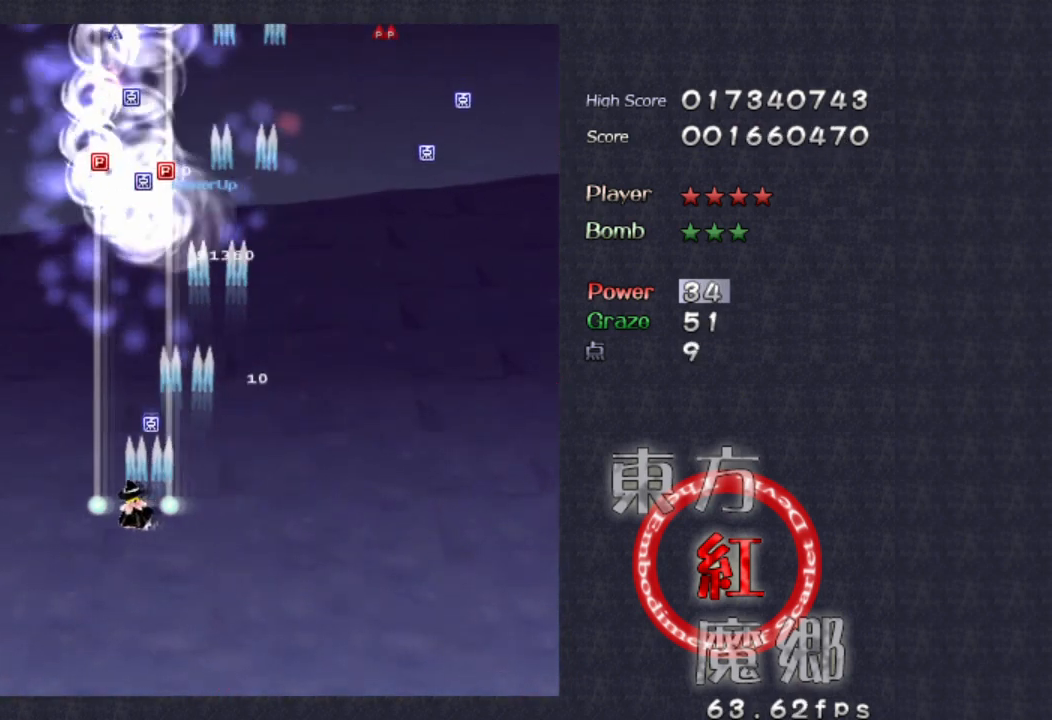
{"buttons": [], "left_stick": "right", "events": [[100, "left_stick", "up-right"], [200, "left_stick", "right"]]}
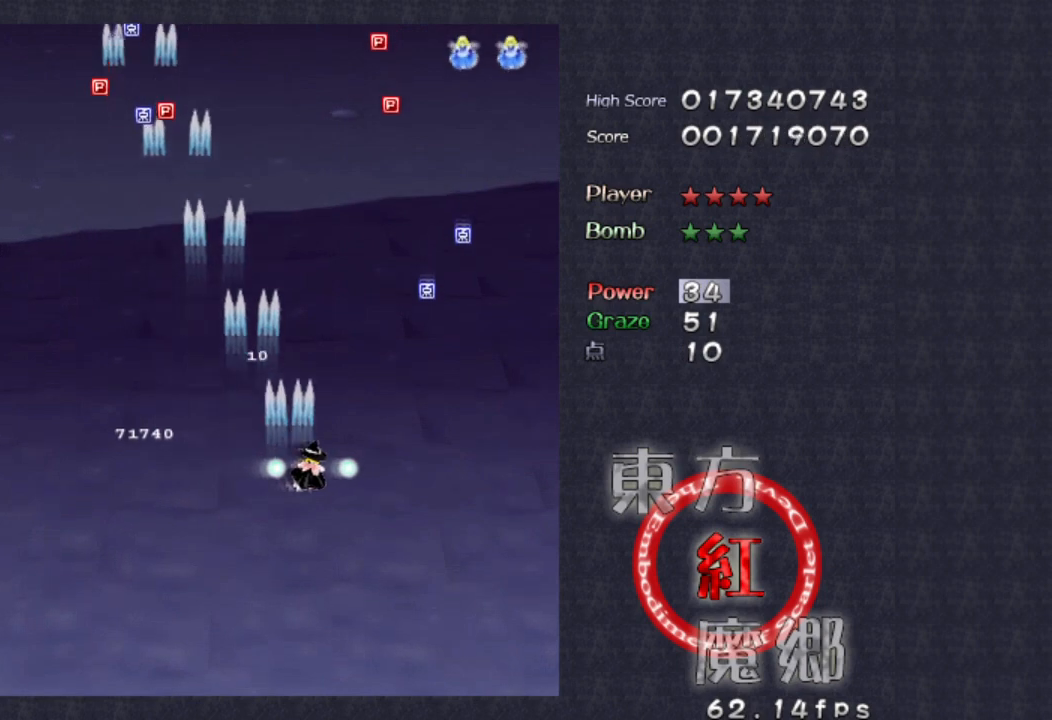
{"buttons": [], "left_stick": "right", "events": []}
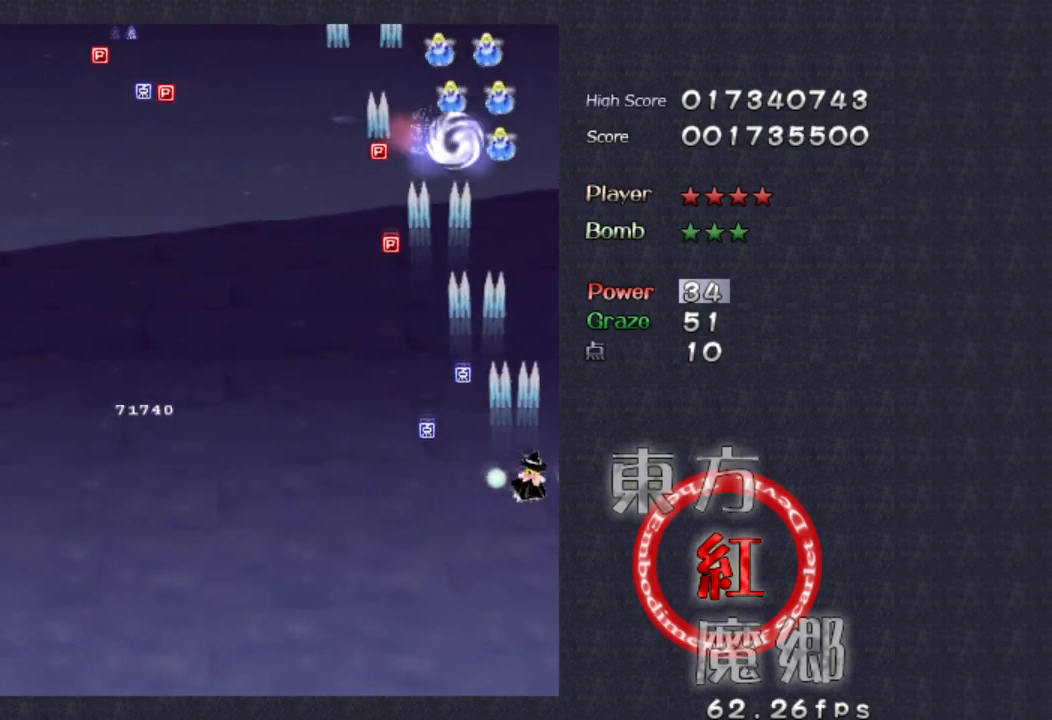
{"buttons": [], "left_stick": "center", "events": [[67, "left_stick", "left"], [200, "left_stick", "center"], [400, "left_stick", "left"], [500, "left_stick", "center"]]}
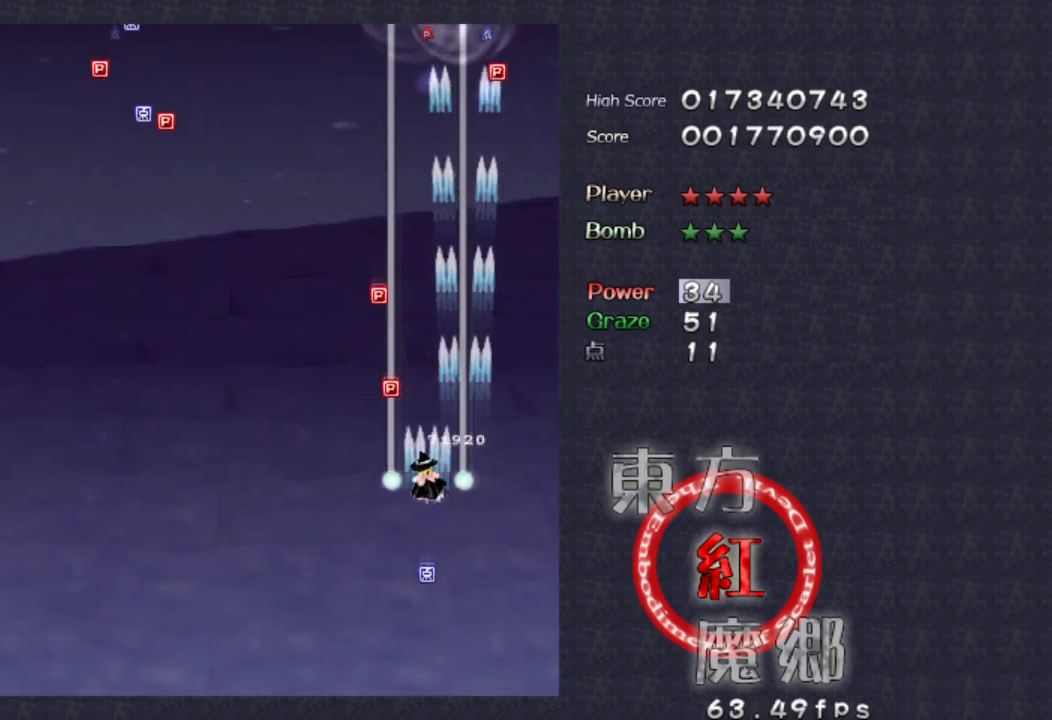
{"buttons": [], "left_stick": "right", "events": [[333, "left_stick", "left"], [433, "left_stick", "center"], [500, "left_stick", "right"]]}
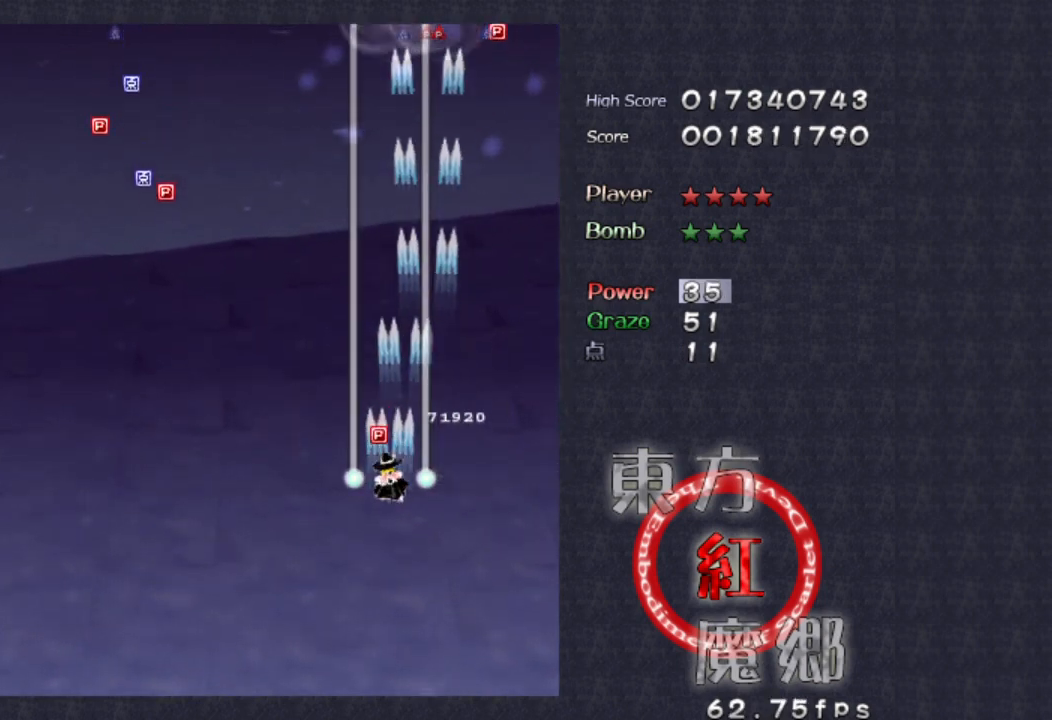
{"buttons": [], "left_stick": "up-left", "events": [[200, "left_stick", "left"], [433, "left_stick", "up-left"]]}
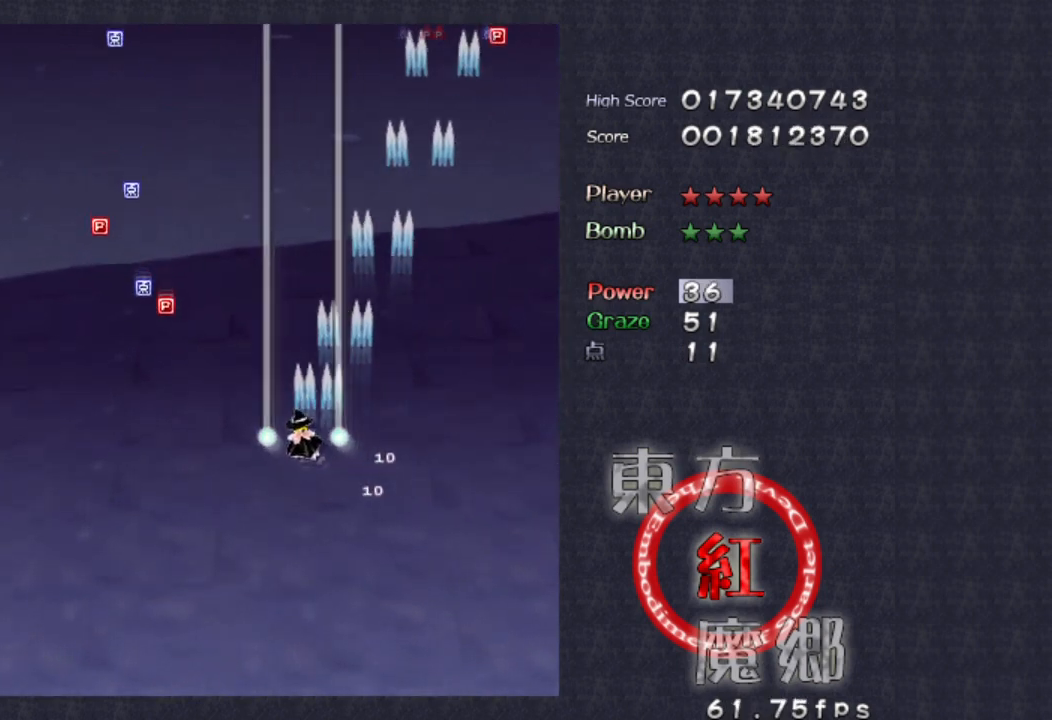
{"buttons": [], "left_stick": "up", "events": [[233, "left_stick", "left"], [500, "left_stick", "up"]]}
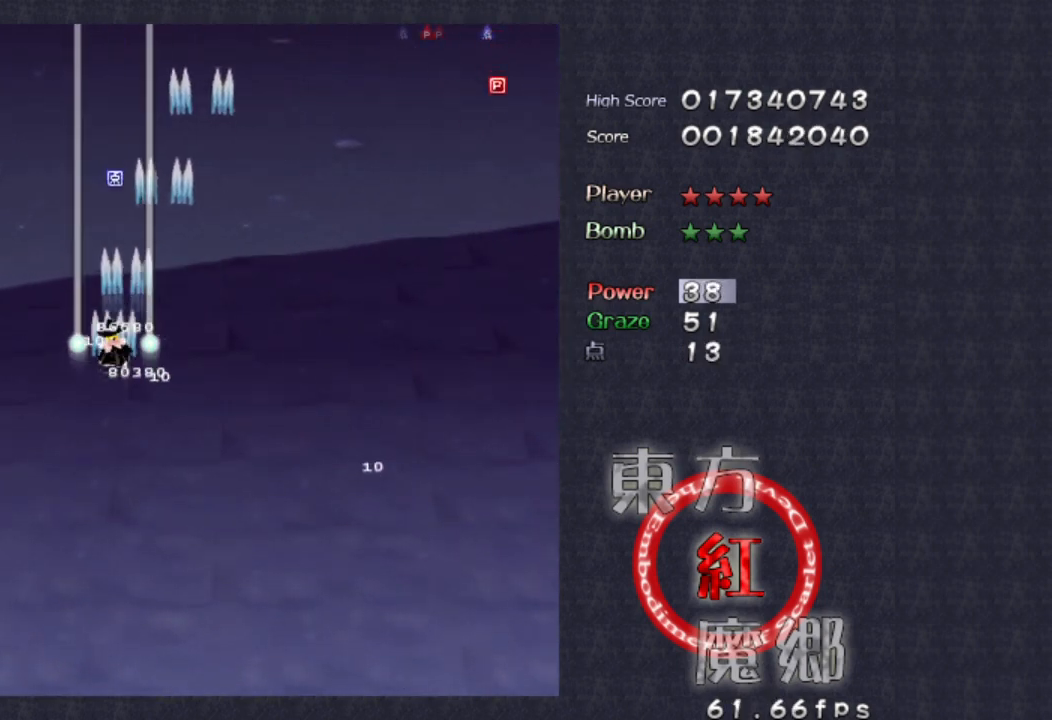
{"buttons": [], "left_stick": "down-right", "events": [[333, "left_stick", "right"], [400, "left_stick", "down-right"]]}
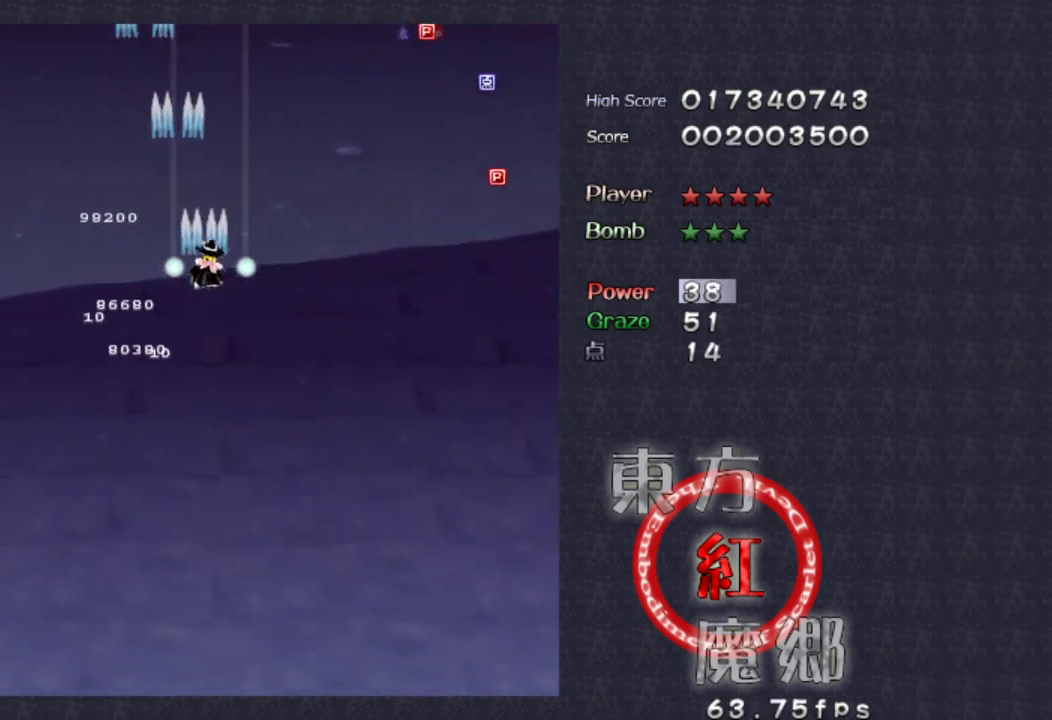
{"buttons": [], "left_stick": "down-right", "events": [[100, "left_stick", "right"], [400, "left_stick", "down-right"]]}